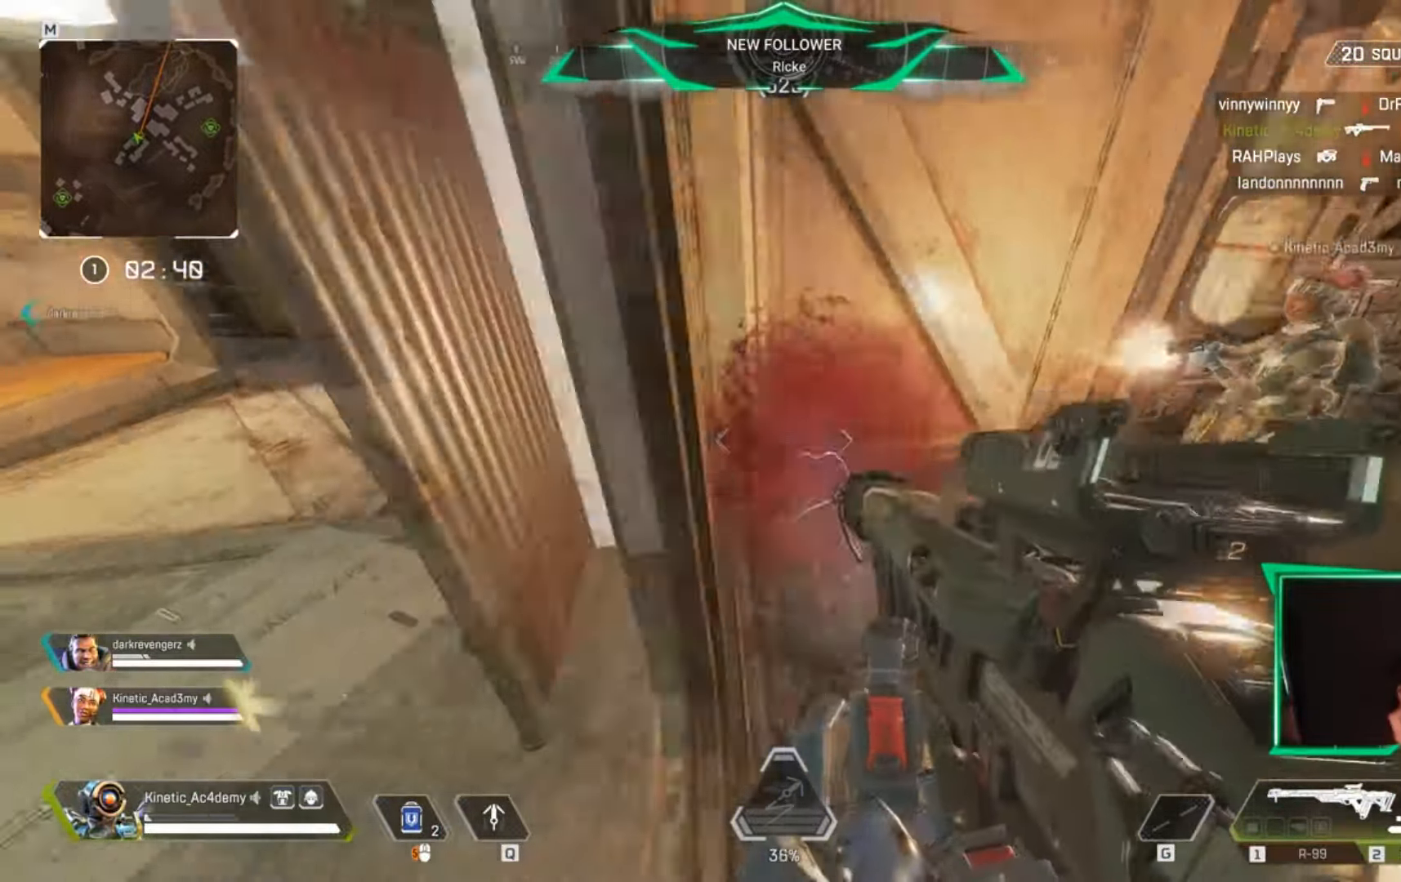
Gameplay with keyboard; each line is a JSON object with the keys held at the frame after it. "events" lists presses ("down") and releases ("up") of "1", "2", "3", "4", "5", "a", "alt", "c", "caps_lock", "ctrl", "d", "e", "f", "g", "q", "r", "s", "shift", "space", "t", "tab", "v", "w", "x" and "z" between this image and that frame as [ms after this image, input, new state], when the widget could be followed in between. No other keys are recorded. Mouse input is not recorded.
{"keys": ["r", "w"], "events": [[100, "w", "down"], [184, "a", "up"], [234, "r", "down"], [317, "r", "up"], [401, "r", "down"]]}
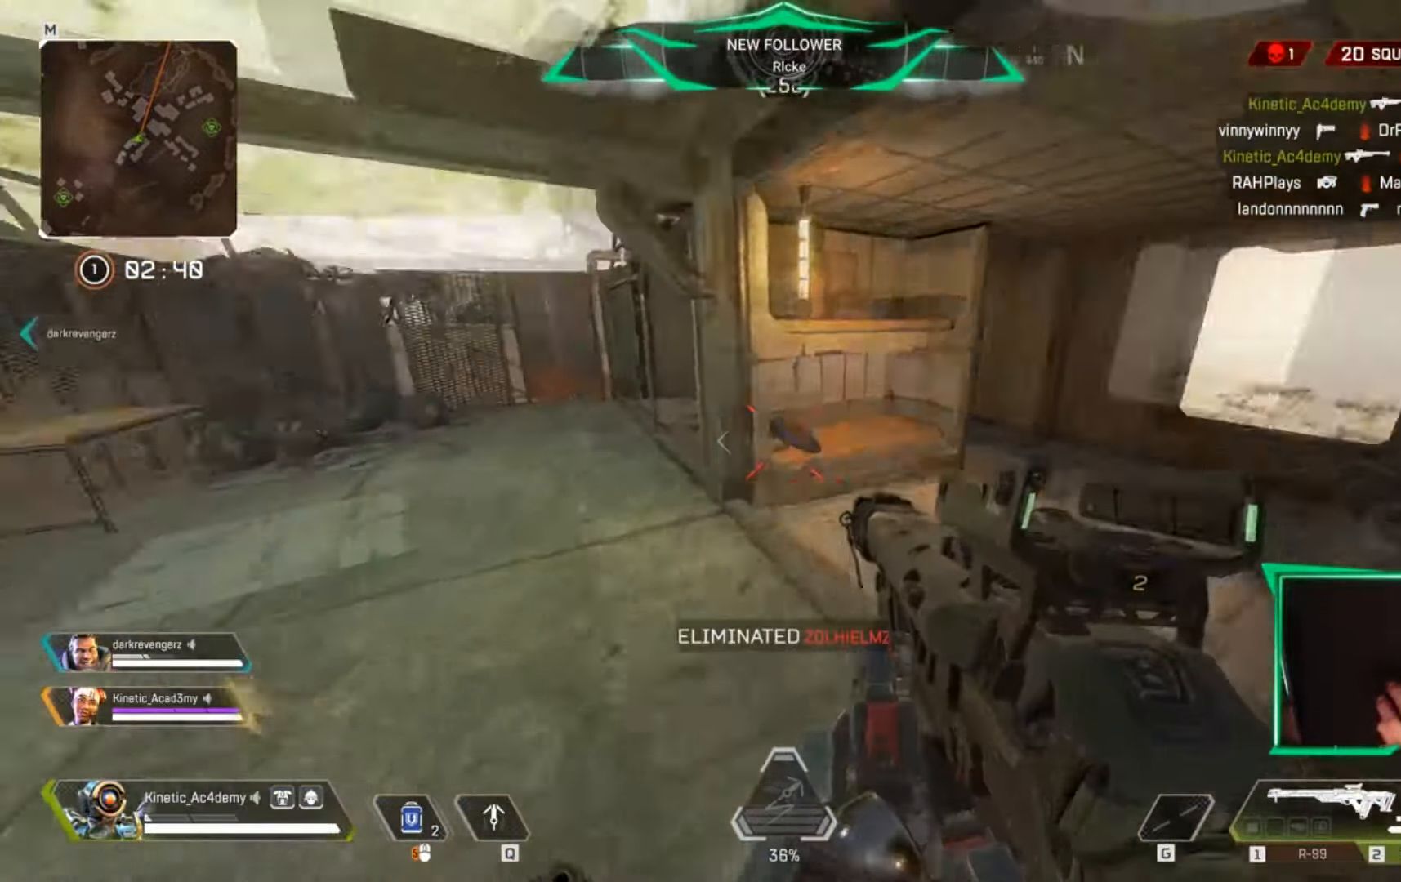
{"keys": ["shift", "w"], "events": [[33, "r", "up"], [100, "shift", "down"]]}
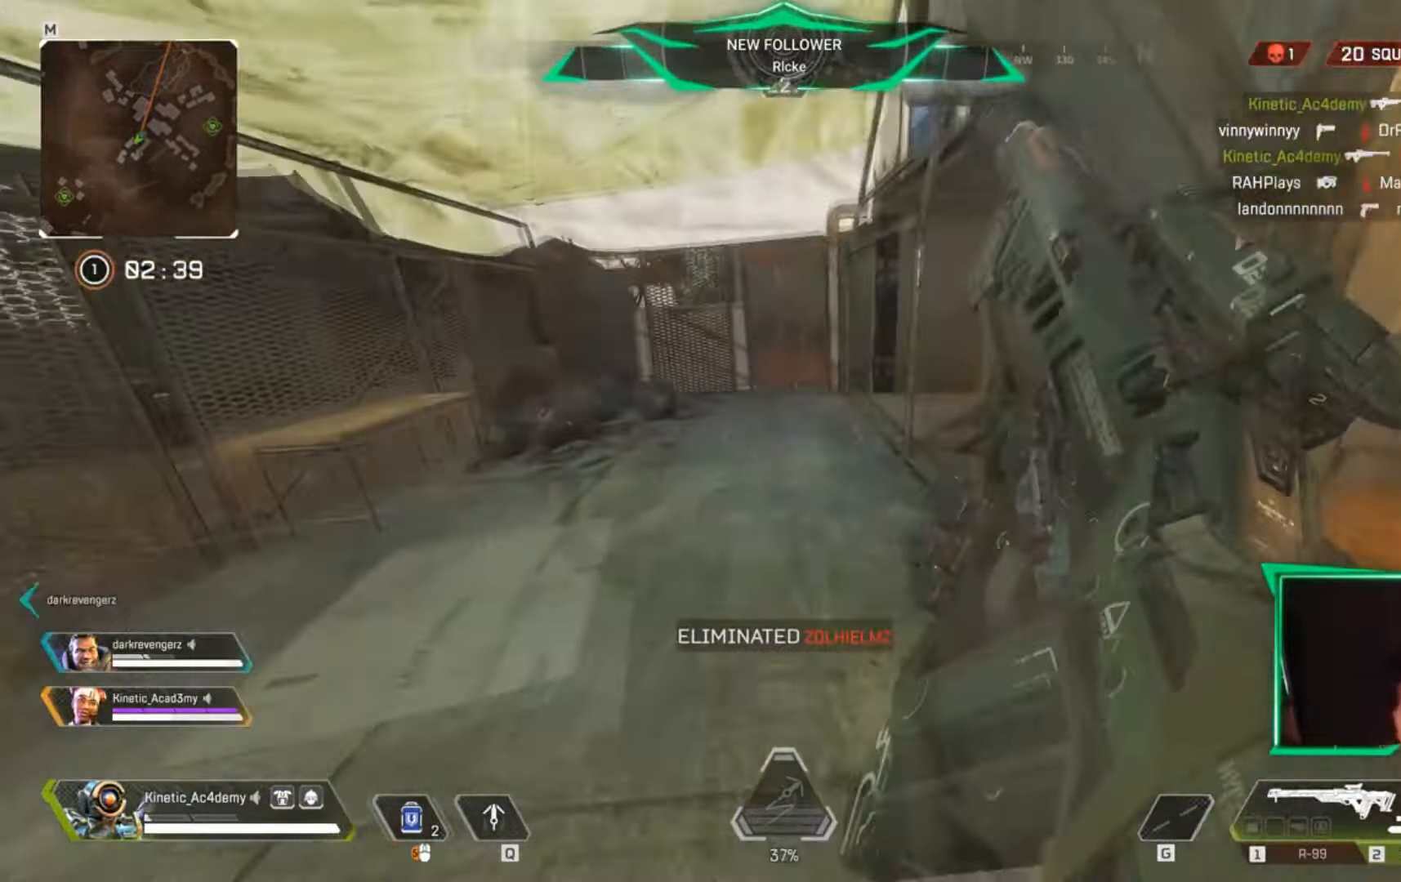
{"keys": ["a"], "events": [[34, "d", "down"], [34, "shift", "up"], [117, "ctrl", "down"], [367, "a", "down"], [401, "ctrl", "up"], [451, "d", "up"], [484, "w", "up"]]}
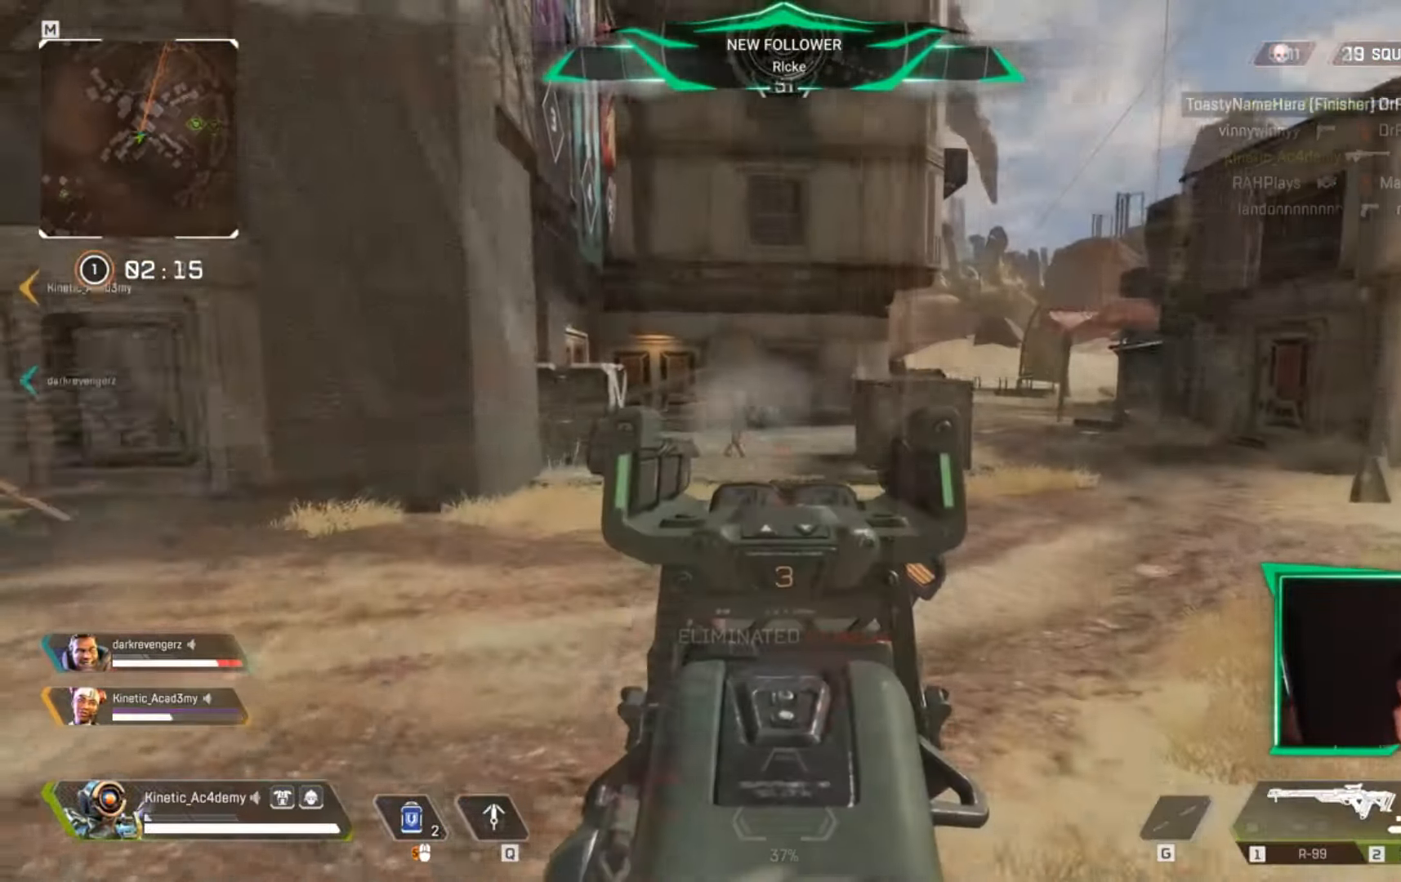
{"keys": ["d", "w"], "events": [[150, "d", "down"], [200, "a", "up"], [367, "w", "down"]]}
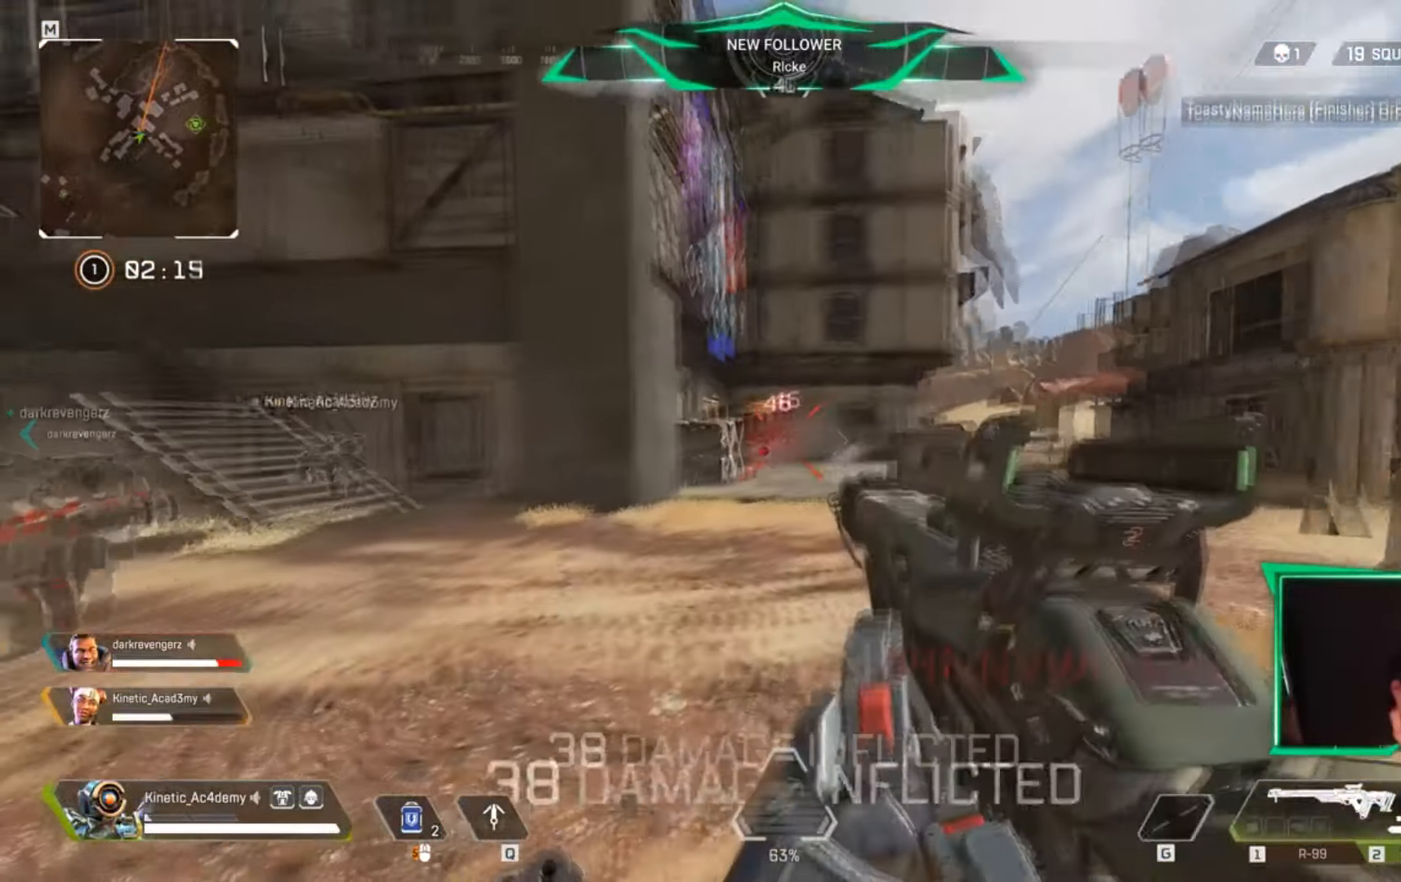
{"keys": ["d", "shift", "w"], "events": [[451, "shift", "down"]]}
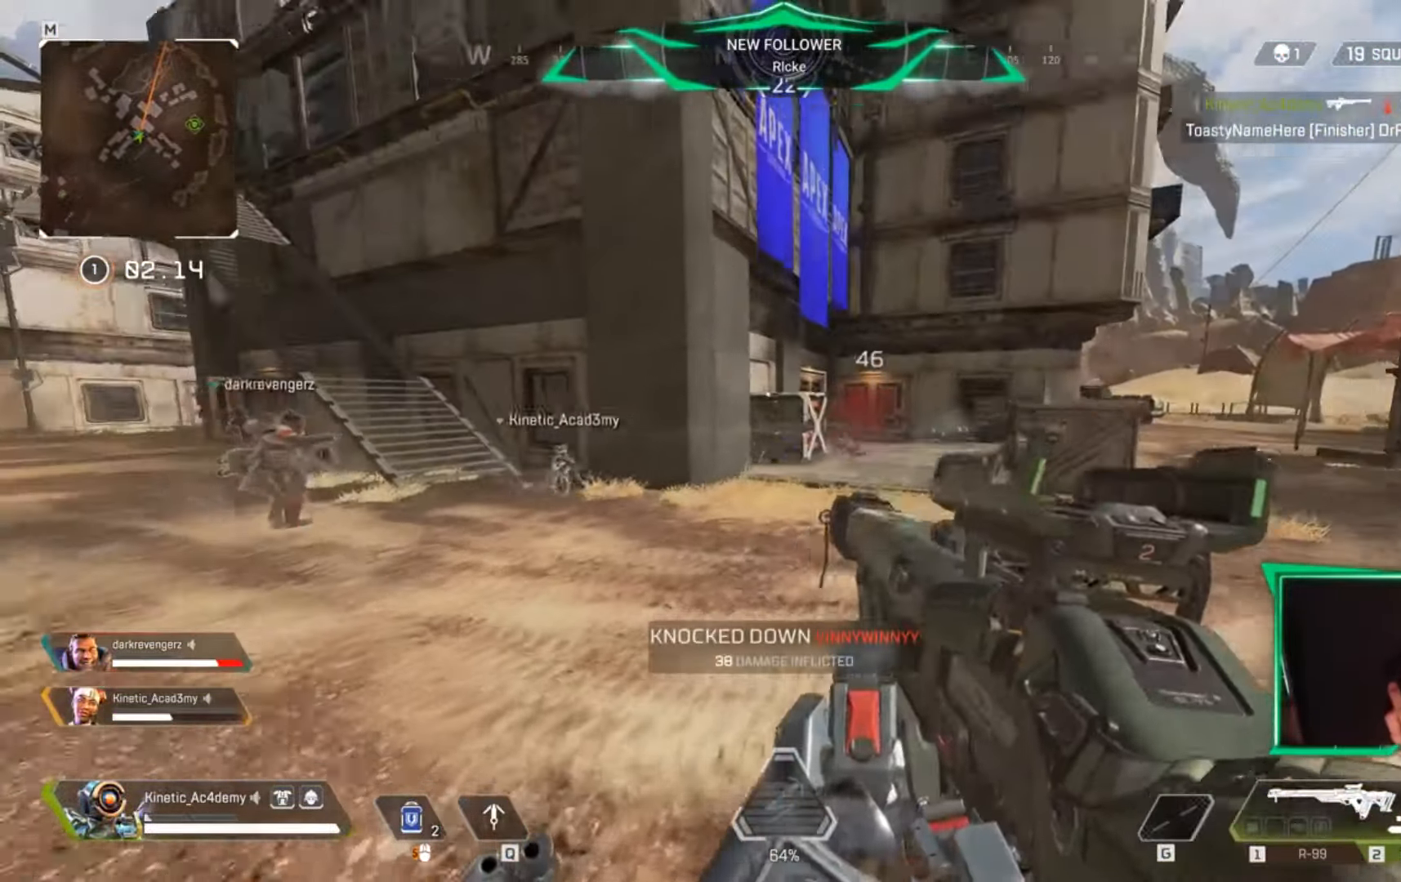
{"keys": ["ctrl", "d", "w"], "events": [[266, "shift", "up"], [466, "ctrl", "down"]]}
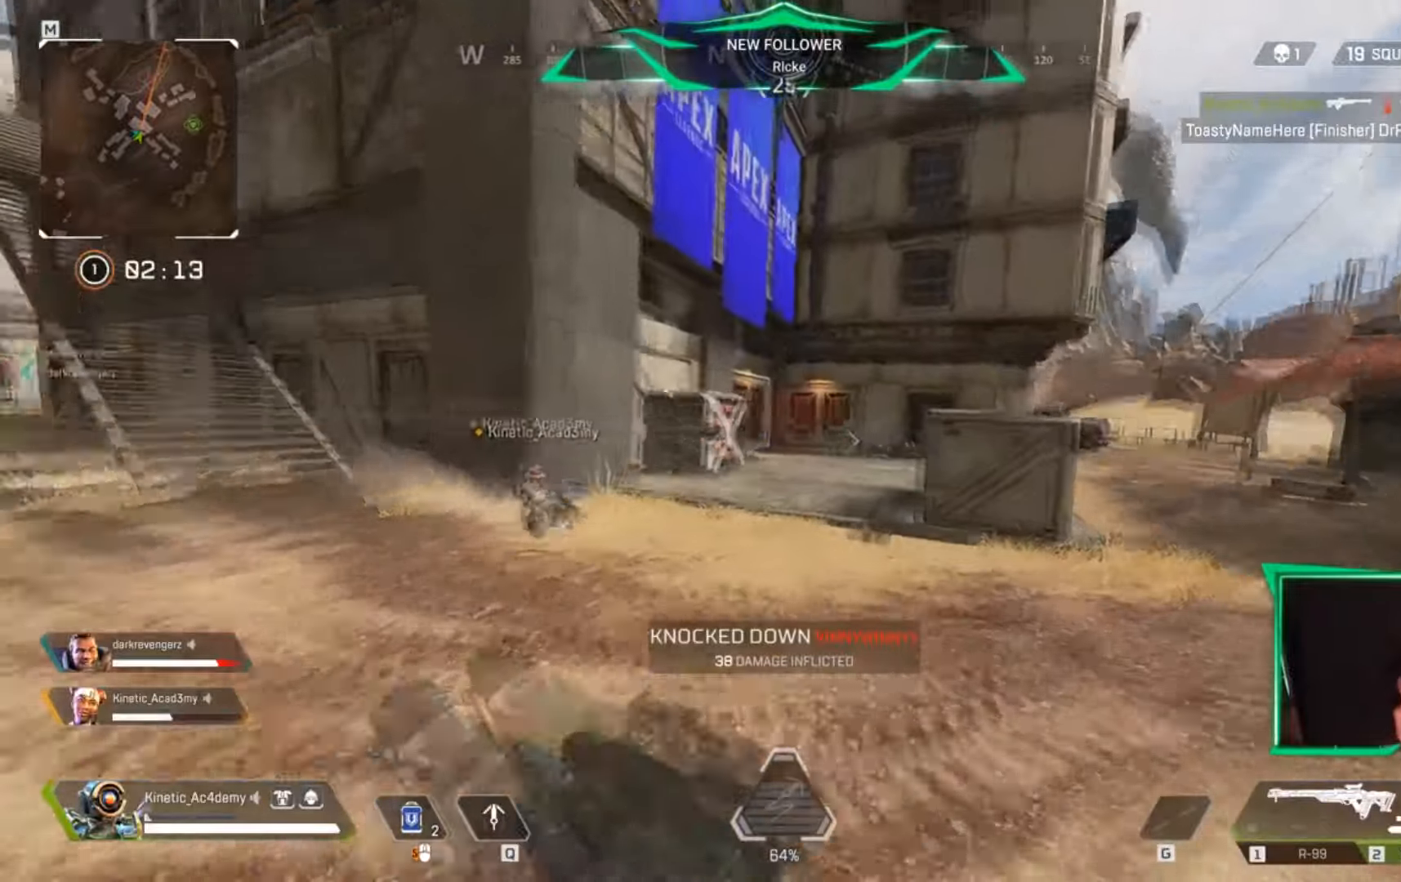
{"keys": ["d", "space", "w"], "events": [[333, "space", "down"], [417, "ctrl", "up"]]}
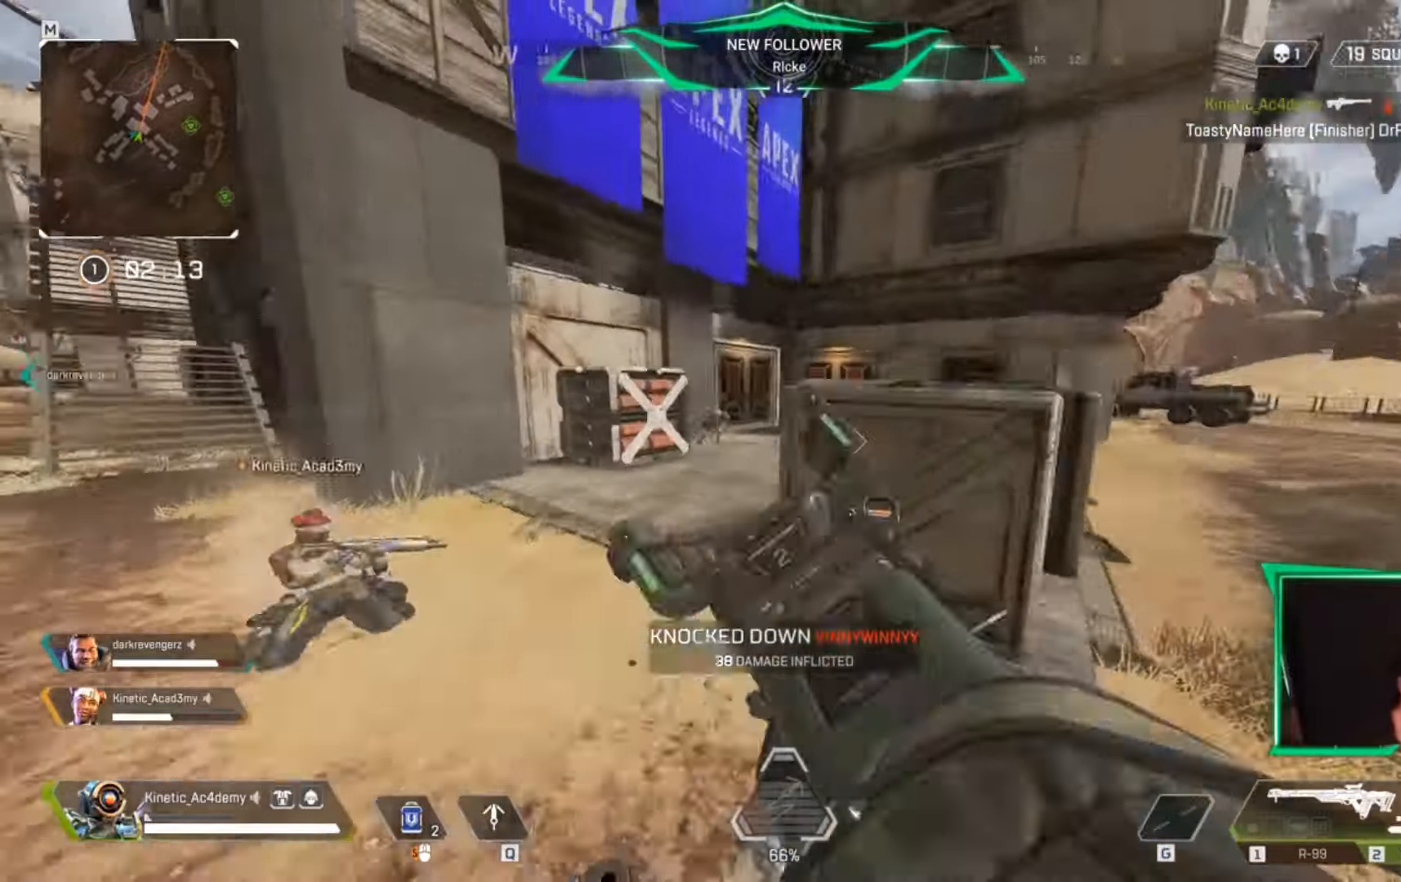
{"keys": ["d", "shift", "w"], "events": [[17, "space", "up"], [17, "w", "up"], [484, "shift", "down"], [484, "w", "down"]]}
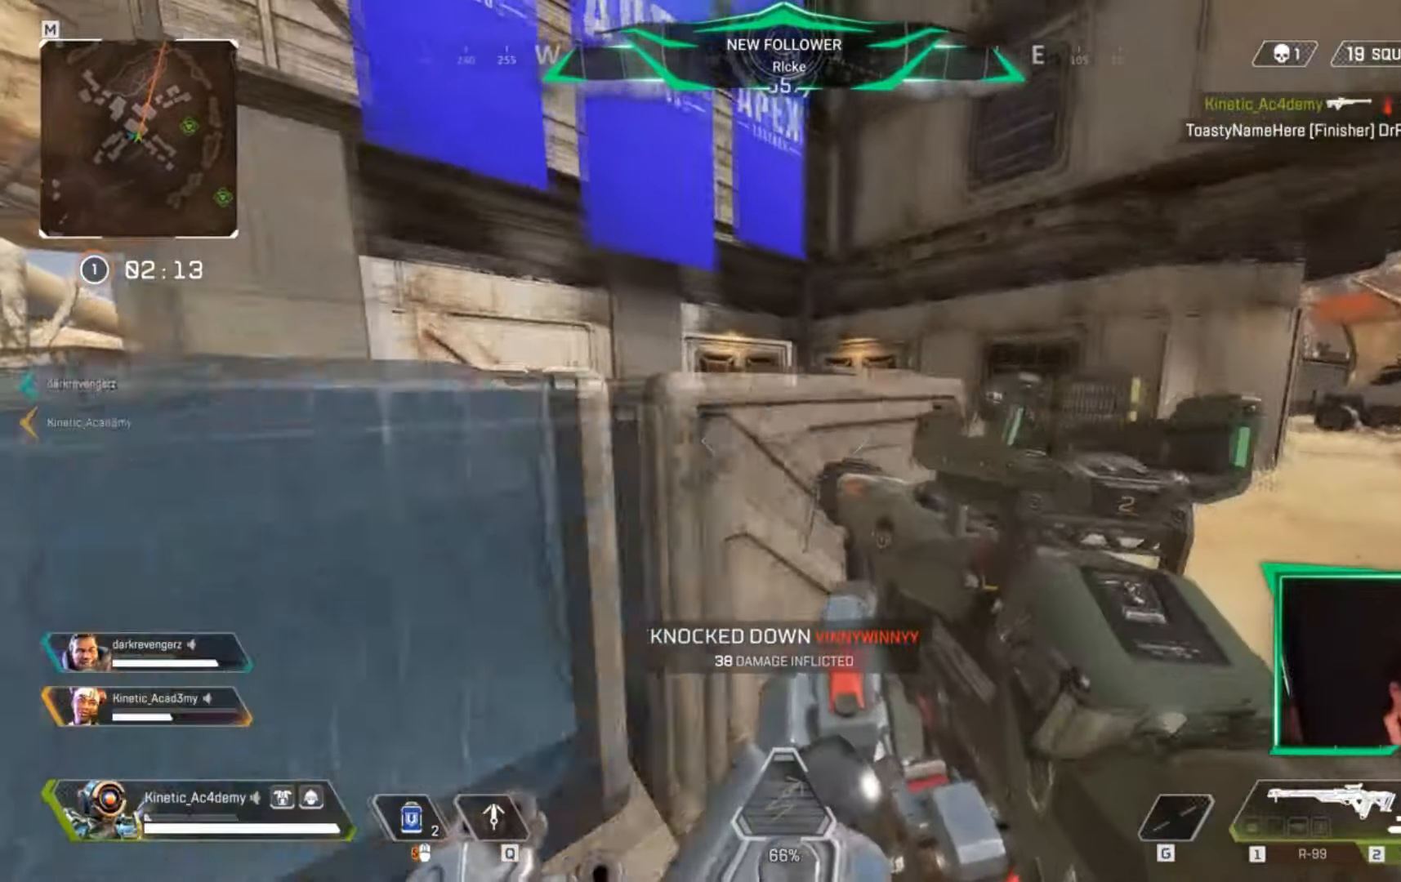
{"keys": ["d", "w"], "events": [[167, "shift", "up"]]}
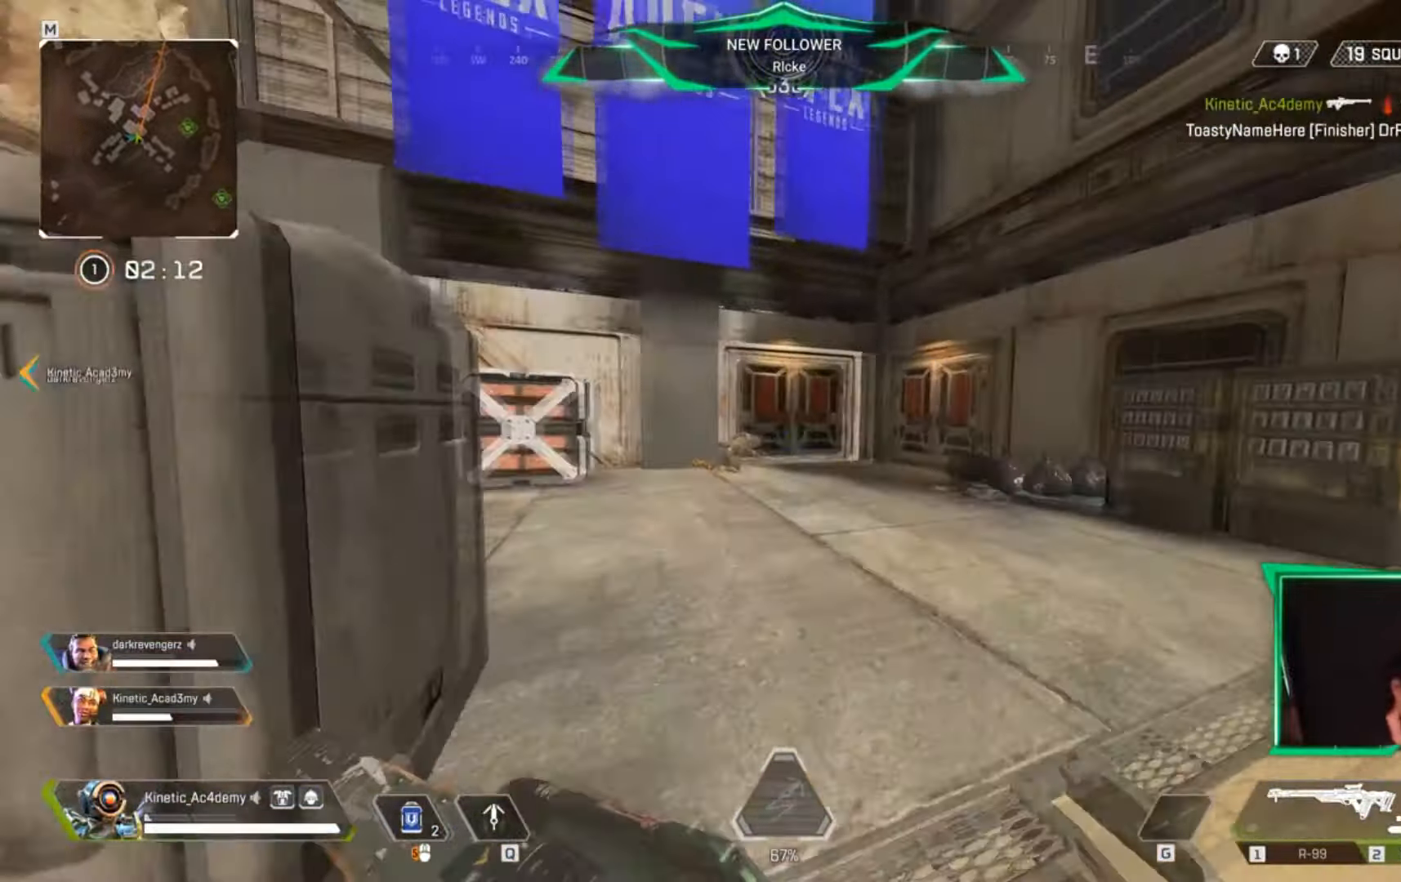
{"keys": ["d", "w"], "events": []}
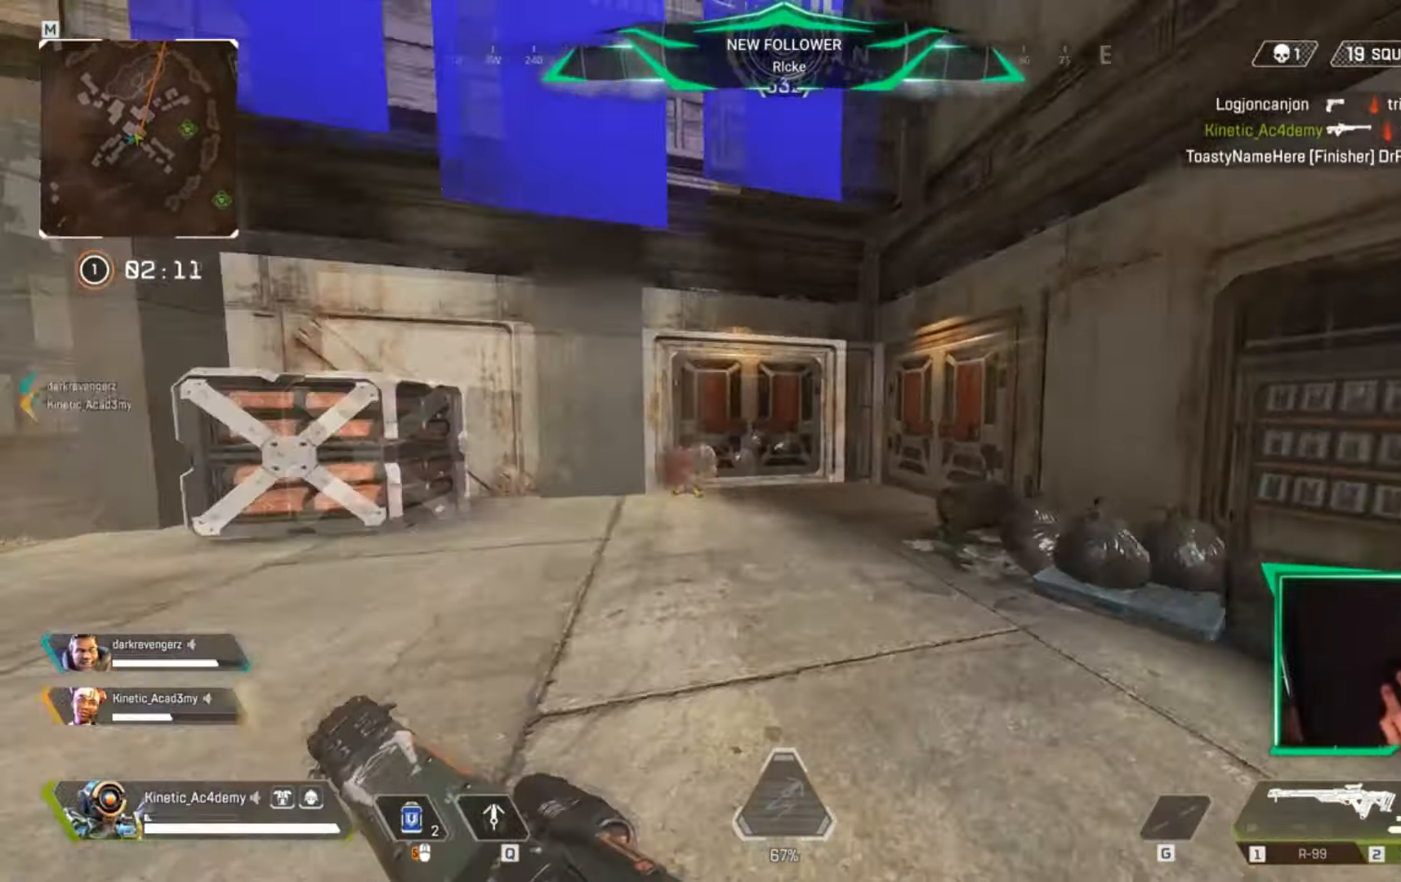
{"keys": ["w"], "events": [[50, "d", "up"]]}
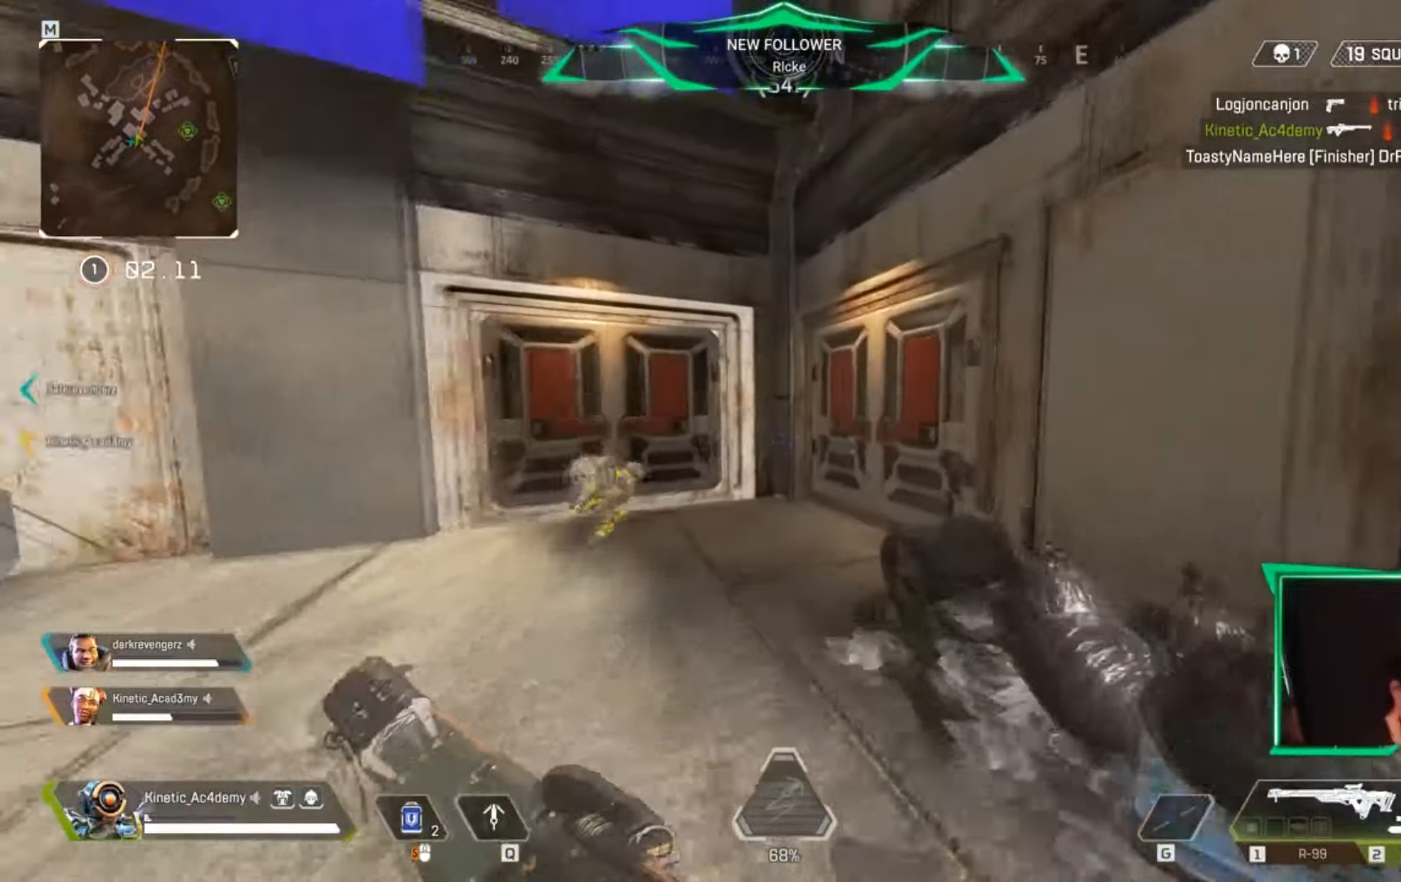
{"keys": [], "events": [[50, "ctrl", "down"], [334, "e", "down"], [468, "ctrl", "up"], [468, "w", "up"], [484, "e", "up"]]}
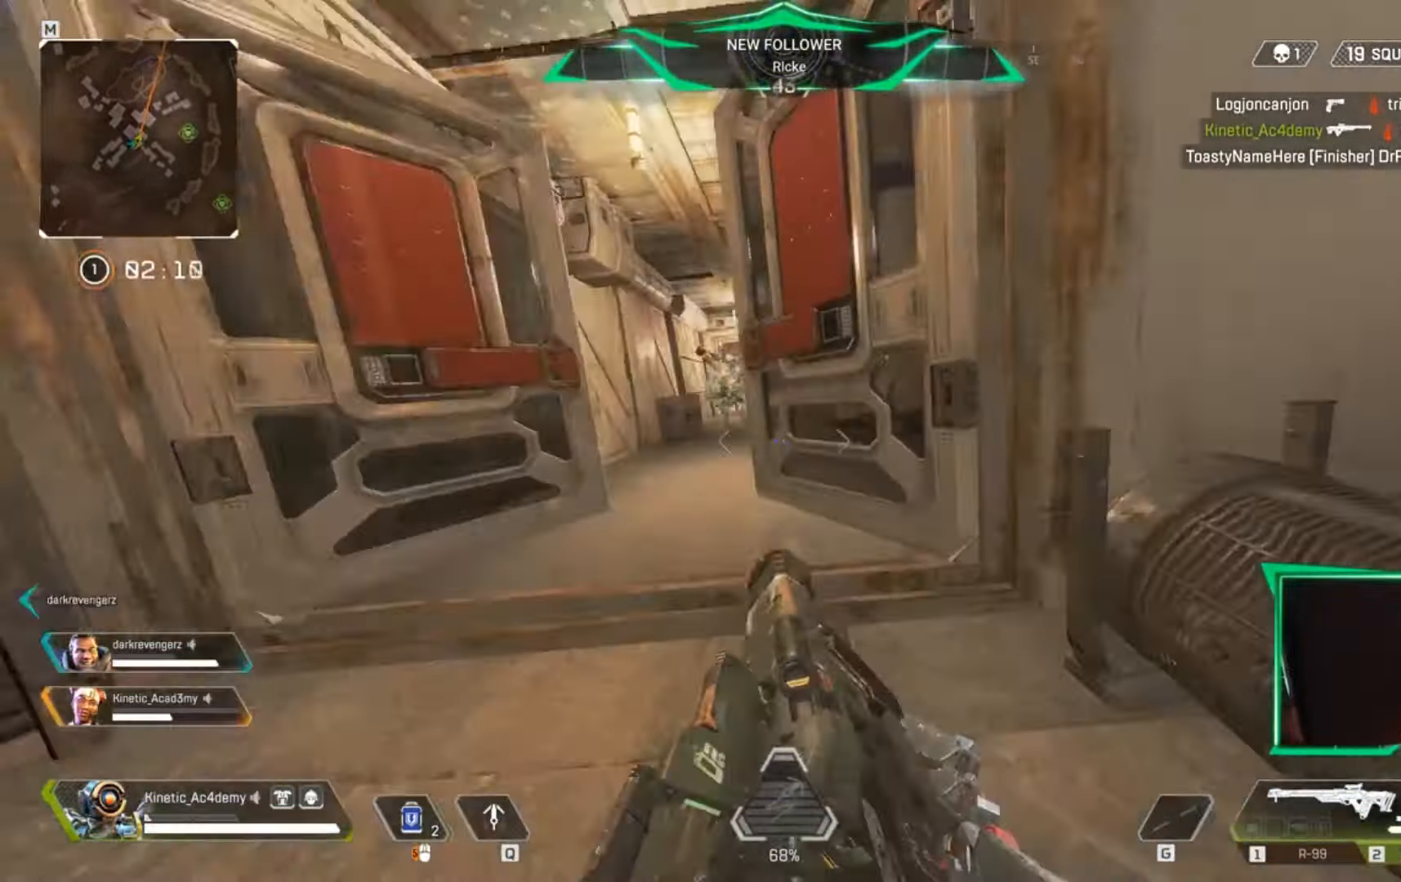
{"keys": ["d"], "events": [[150, "a", "down"], [350, "a", "up"], [350, "d", "down"]]}
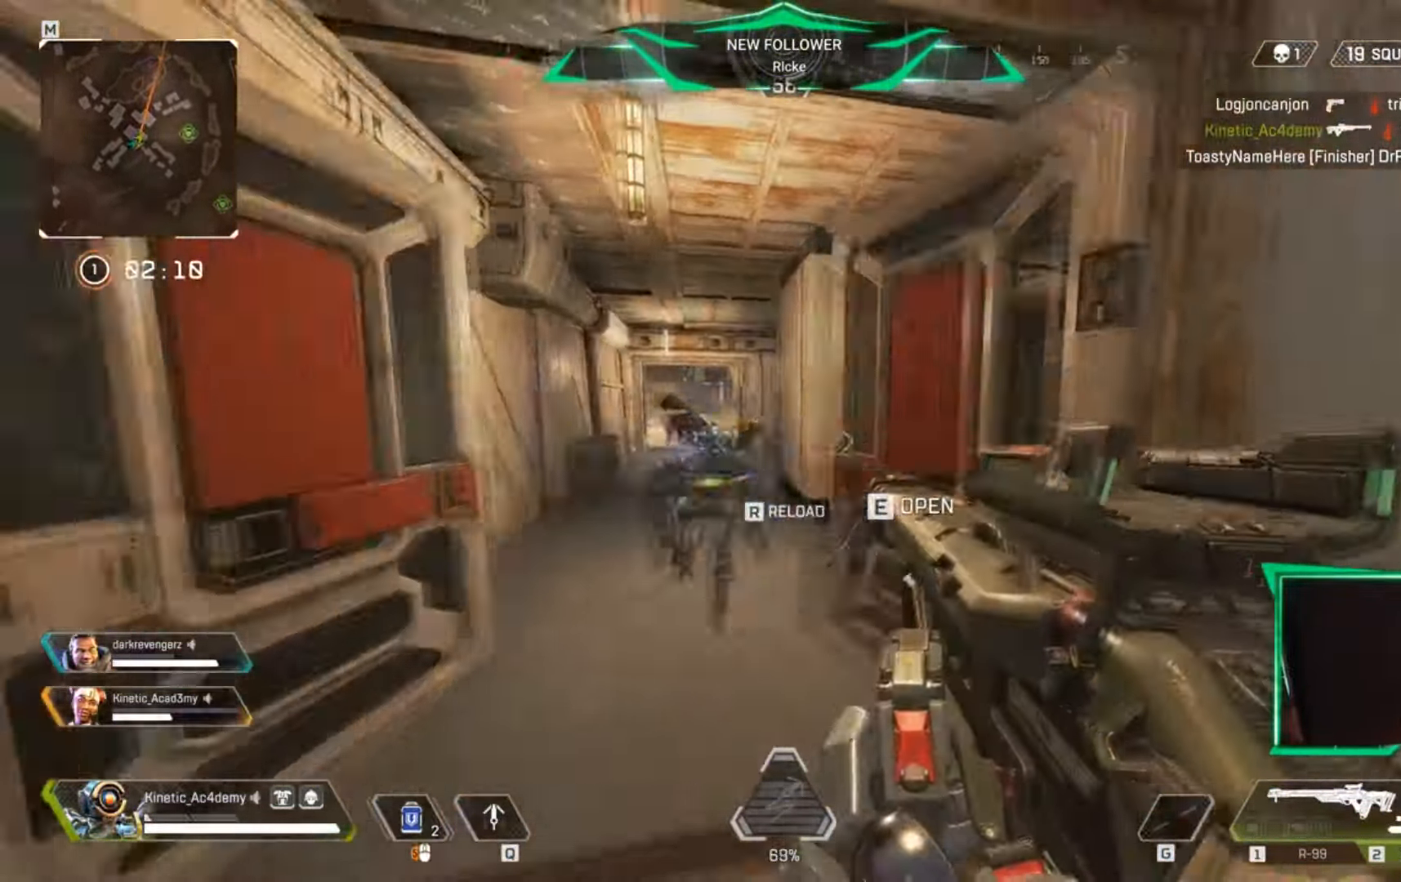
{"keys": ["a", "s"], "events": [[267, "s", "down"], [317, "a", "down"], [367, "d", "up"]]}
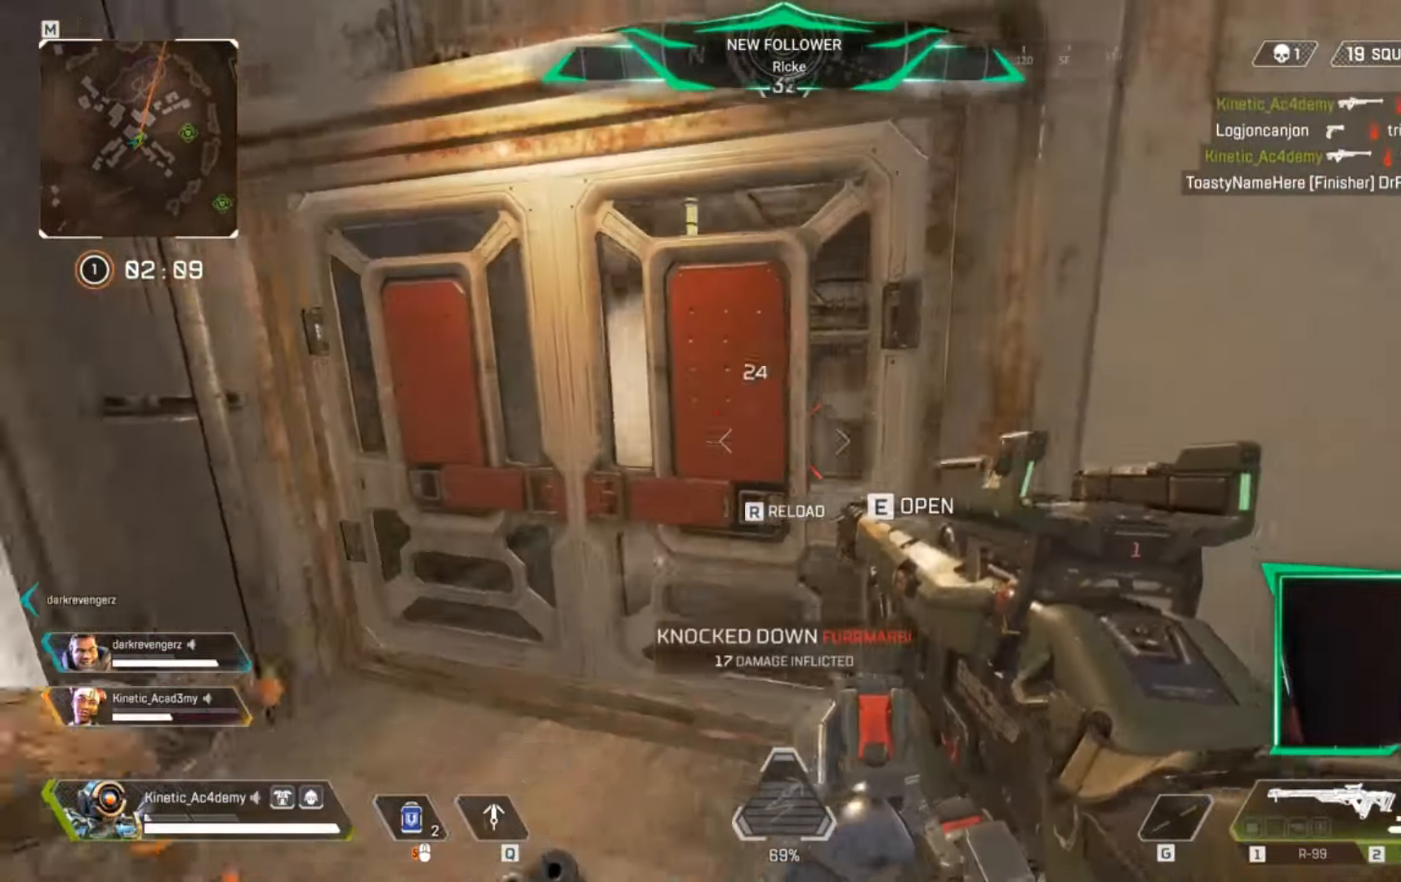
{"keys": [], "events": [[100, "s", "up"], [150, "e", "down"], [250, "e", "up"], [334, "a", "up"]]}
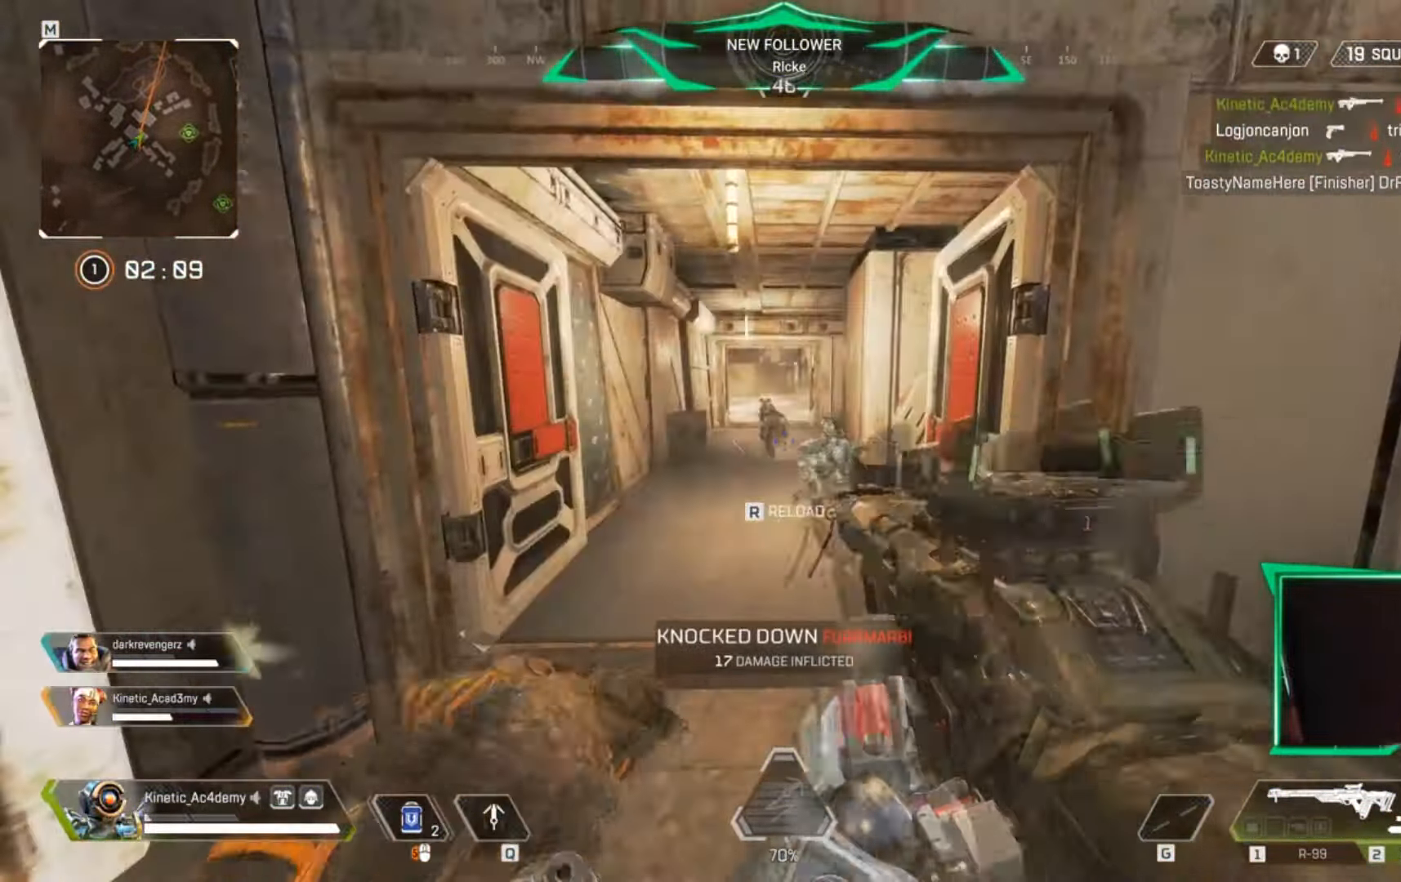
{"keys": ["d"], "events": [[151, "d", "down"]]}
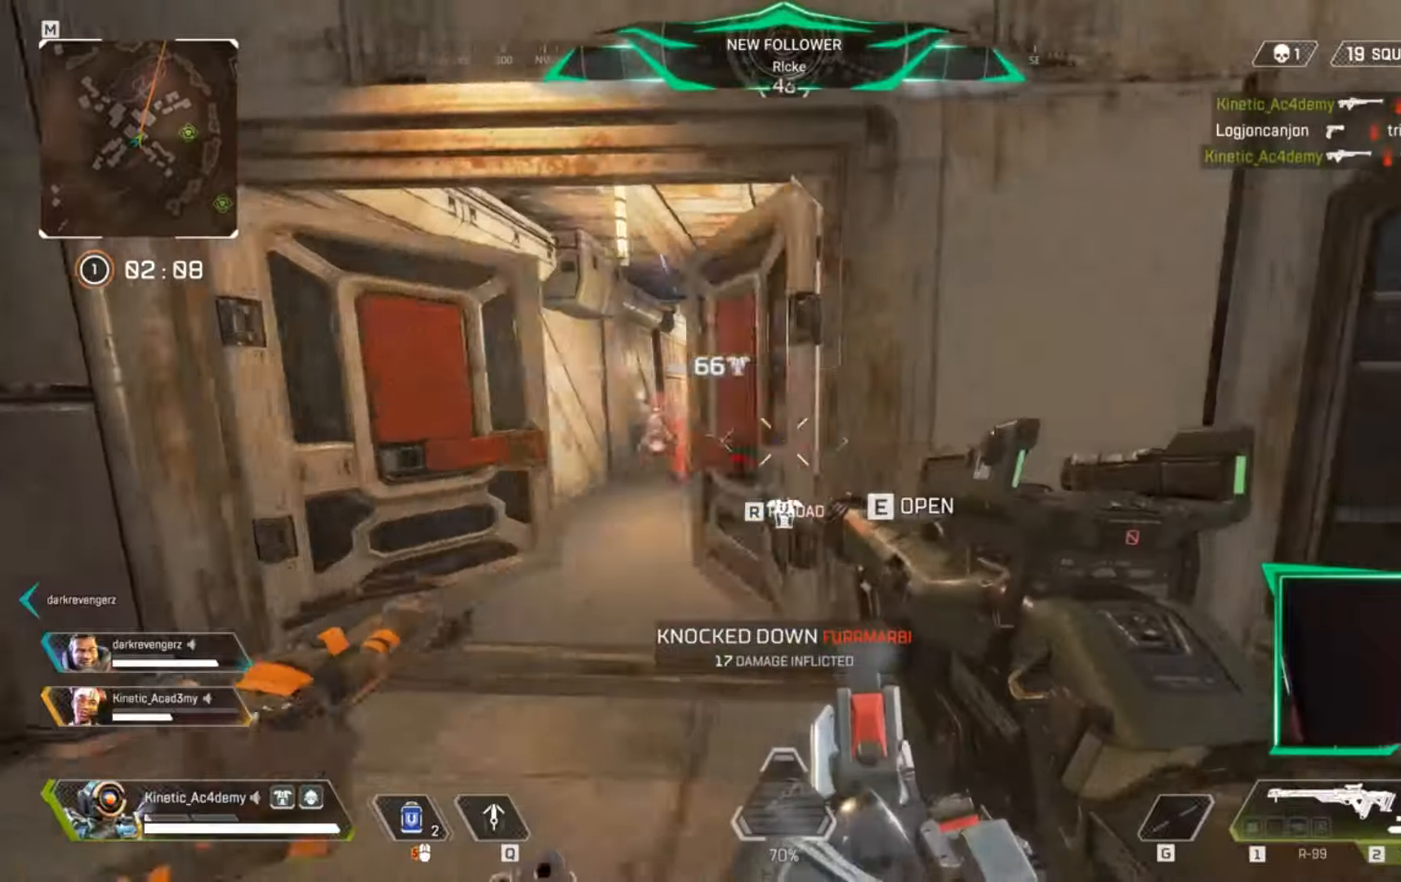
{"keys": ["a", "e", "w"], "events": [[84, "a", "down"], [184, "d", "up"], [451, "e", "down"], [451, "w", "down"]]}
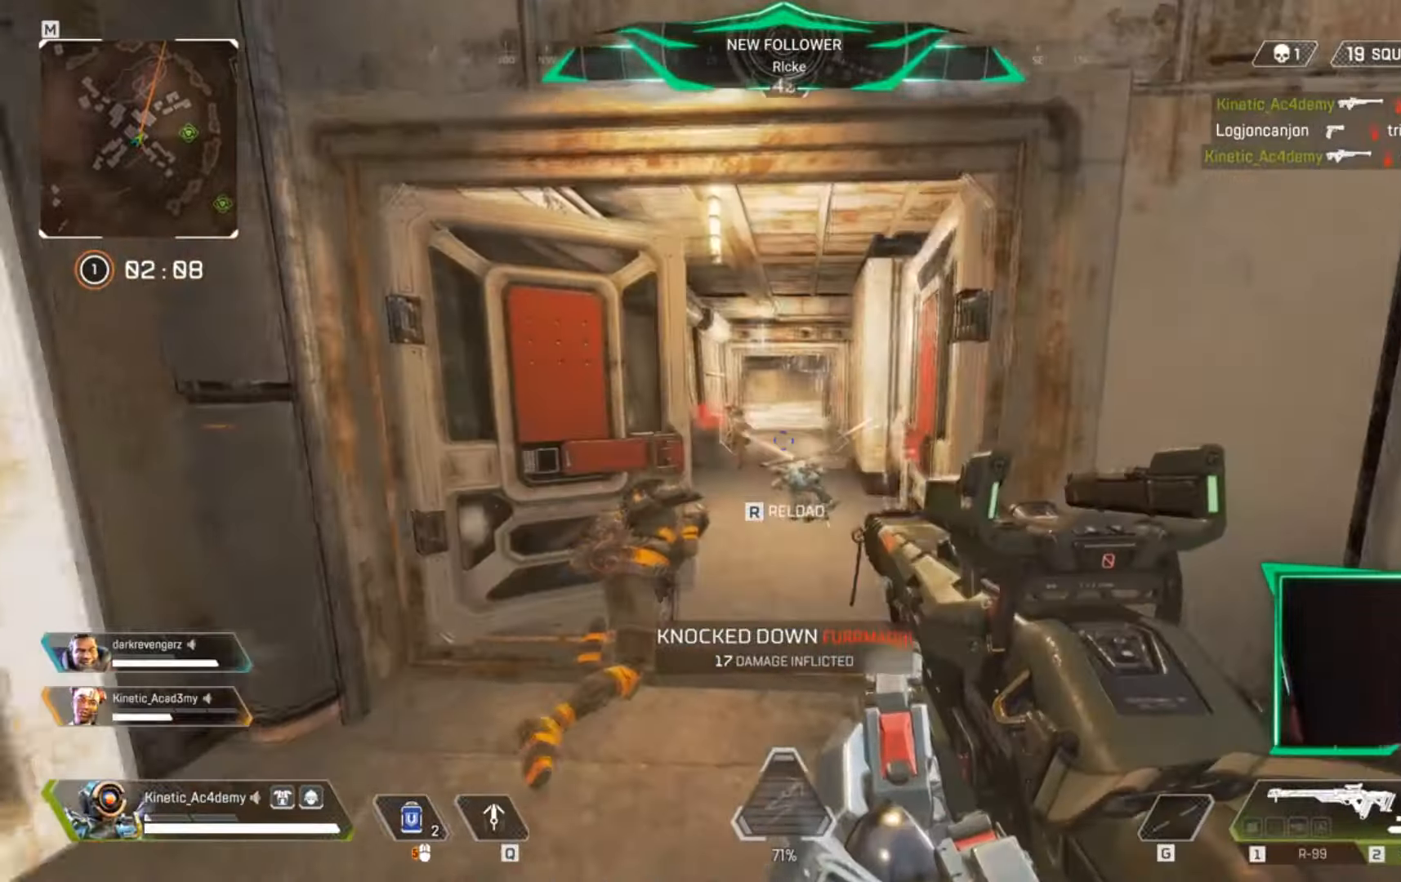
{"keys": ["d"], "events": [[50, "a", "up"], [100, "e", "up"], [233, "w", "up"], [267, "d", "down"]]}
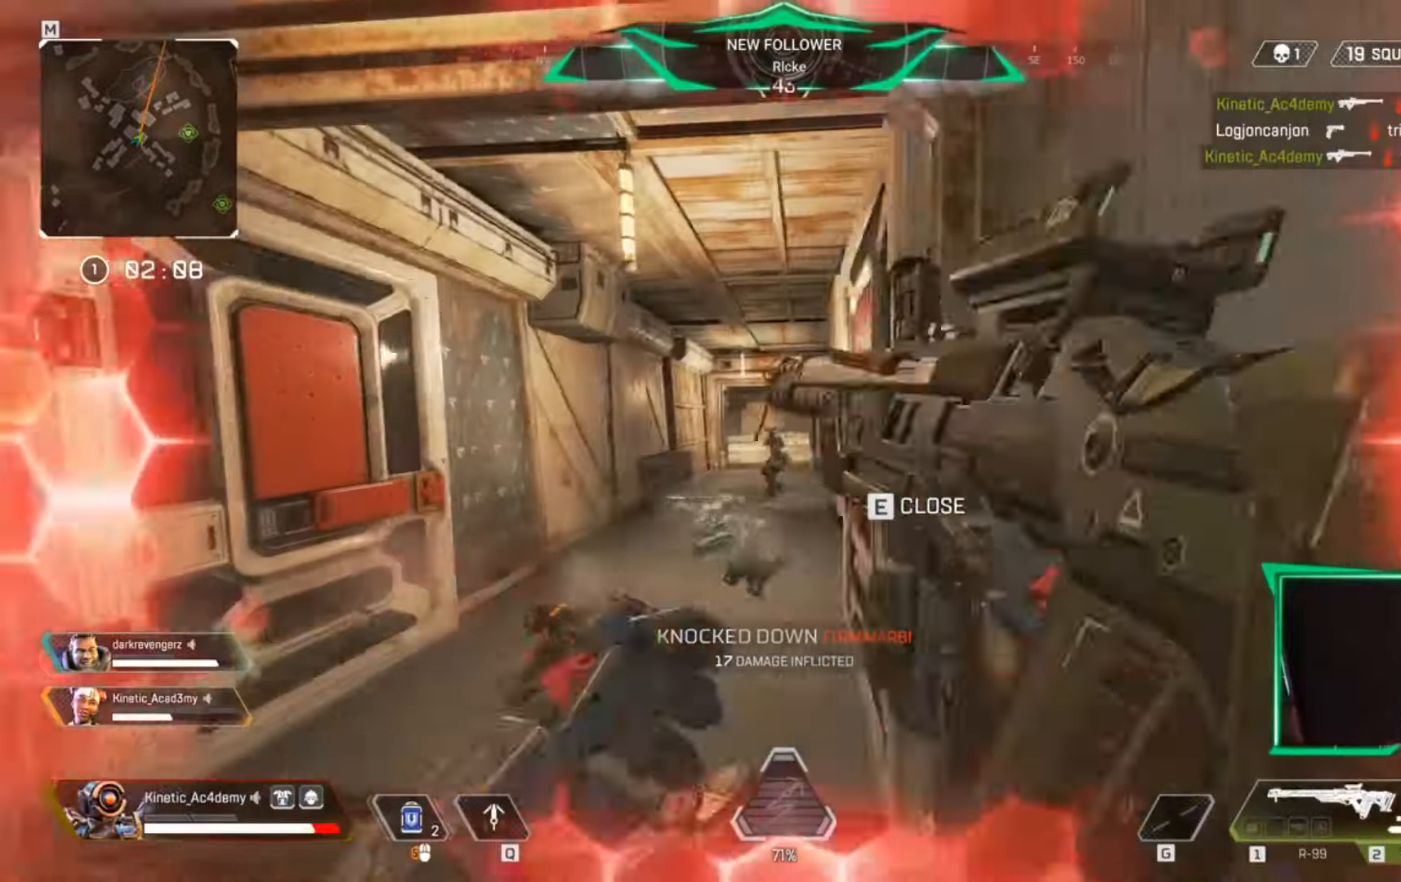
{"keys": ["d", "shift", "w"], "events": [[484, "shift", "down"], [484, "w", "down"]]}
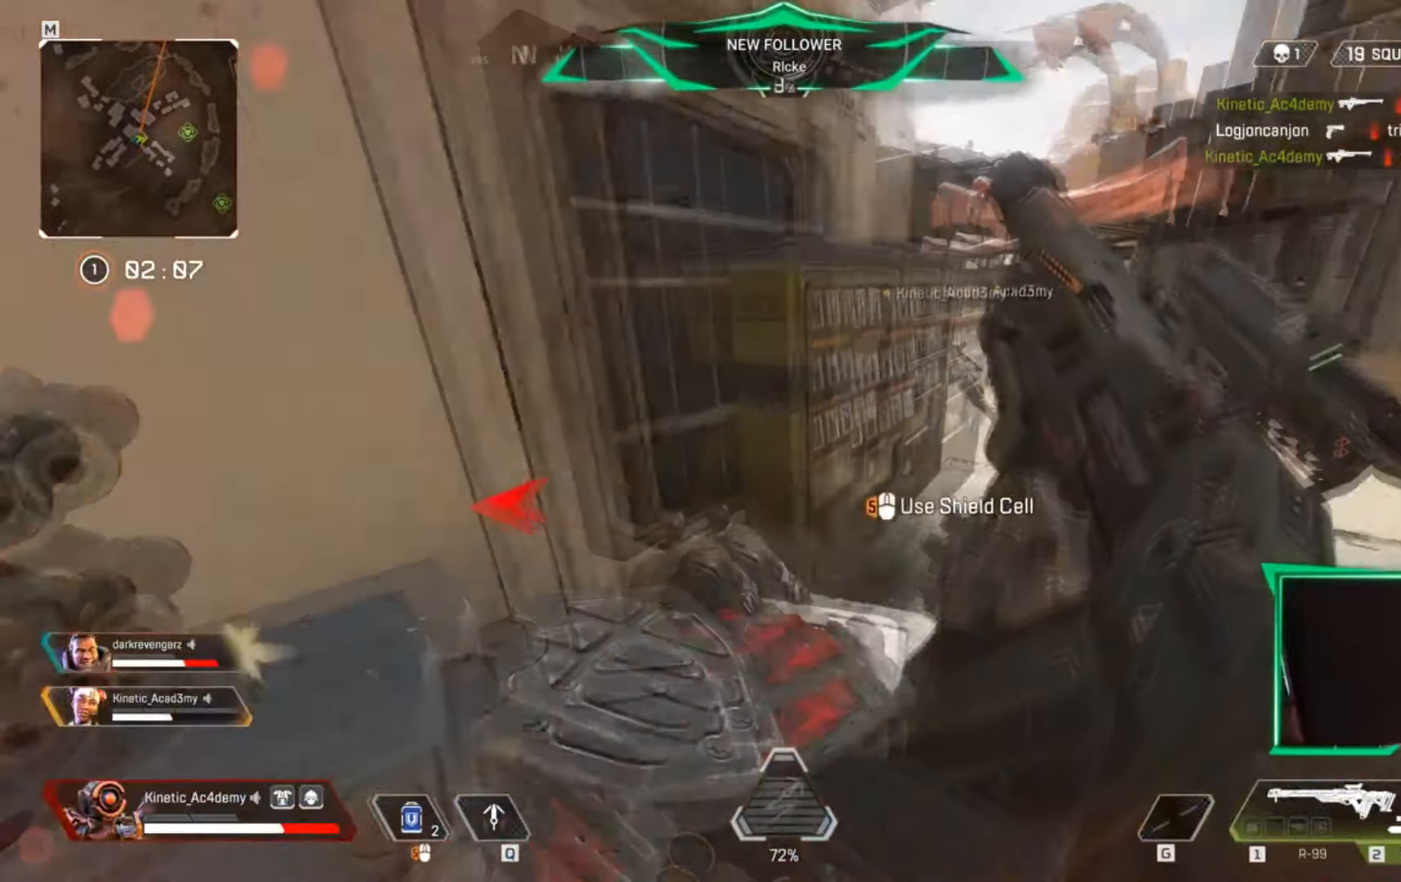
{"keys": ["d", "shift", "w"], "events": []}
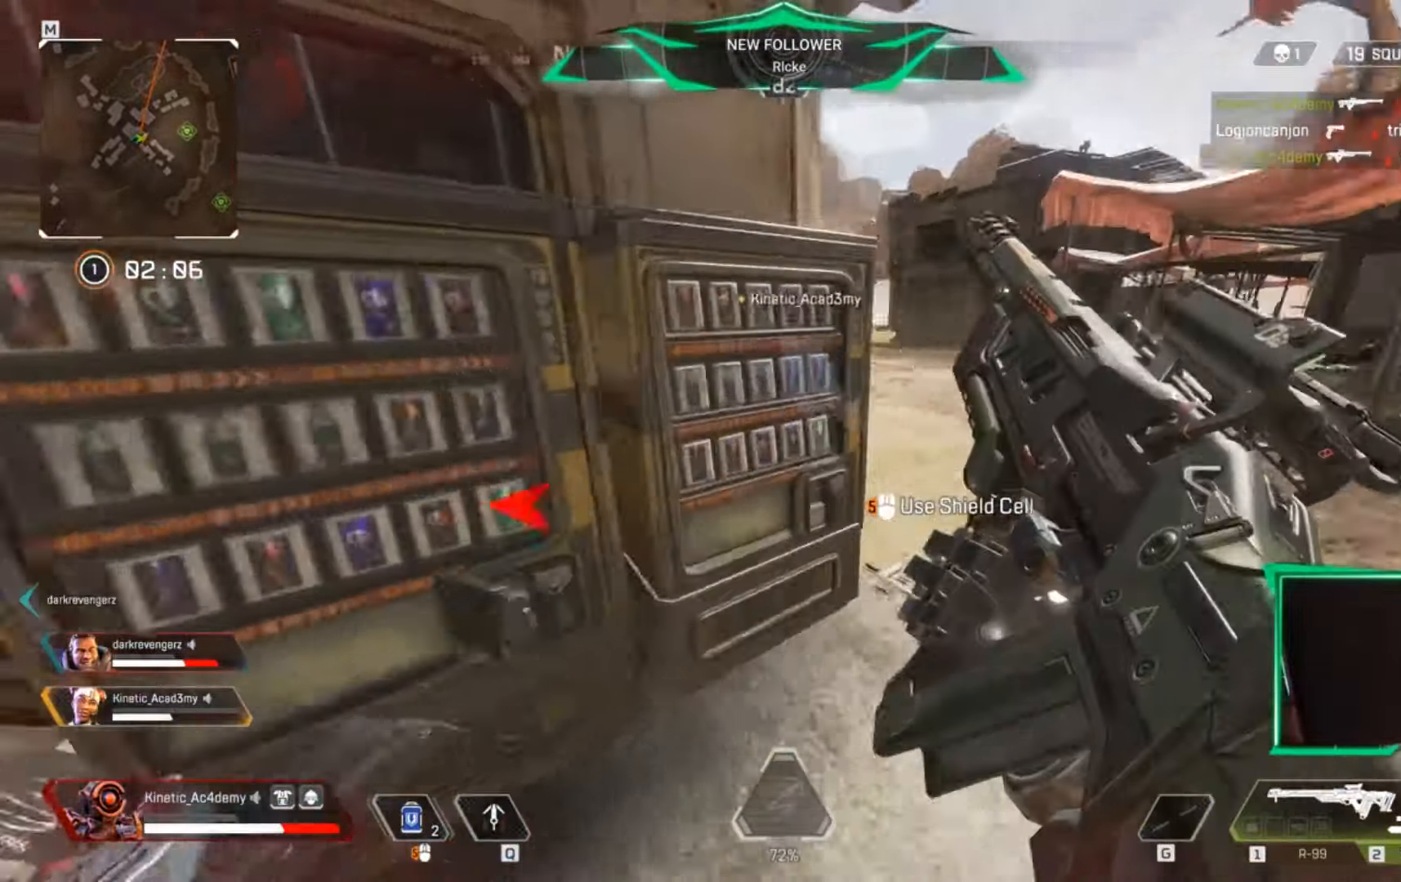
{"keys": ["ctrl", "d", "w"], "events": [[34, "shift", "up"], [234, "ctrl", "down"]]}
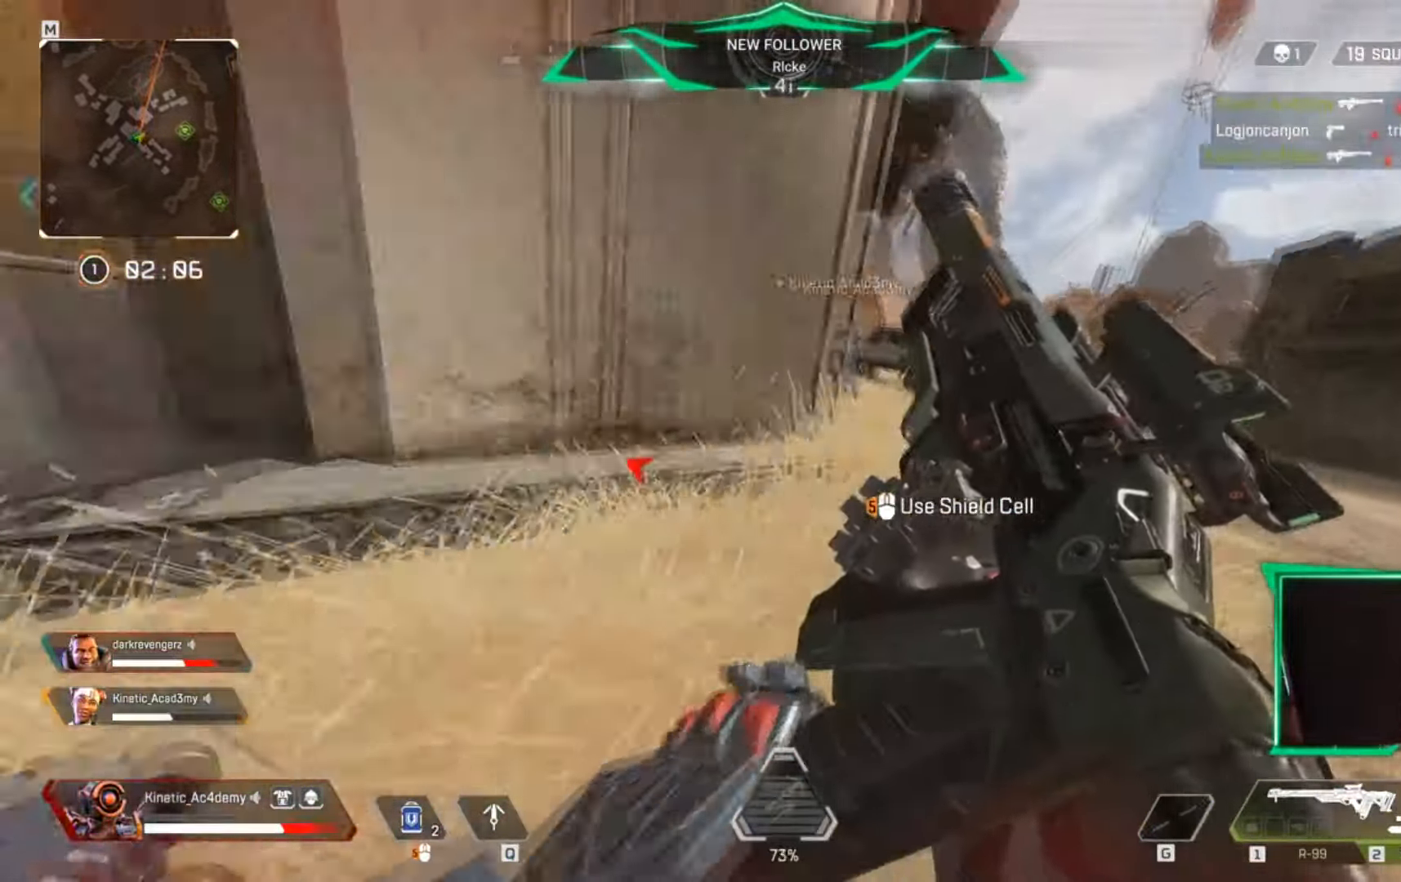
{"keys": ["d", "w"], "events": [[116, "space", "down"], [300, "space", "up"], [383, "ctrl", "up"]]}
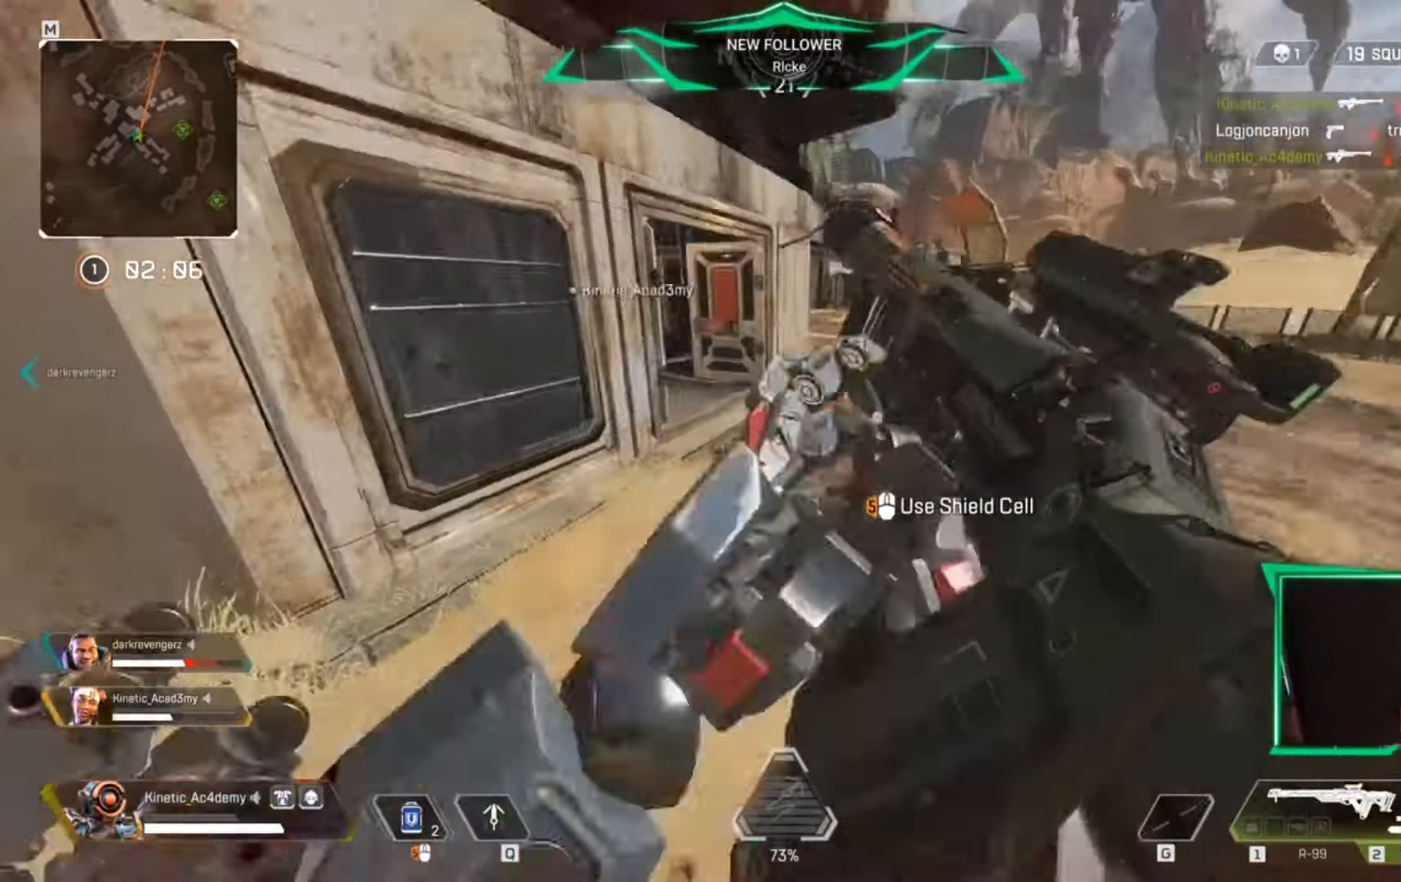
{"keys": ["d"], "events": [[84, "w", "up"]]}
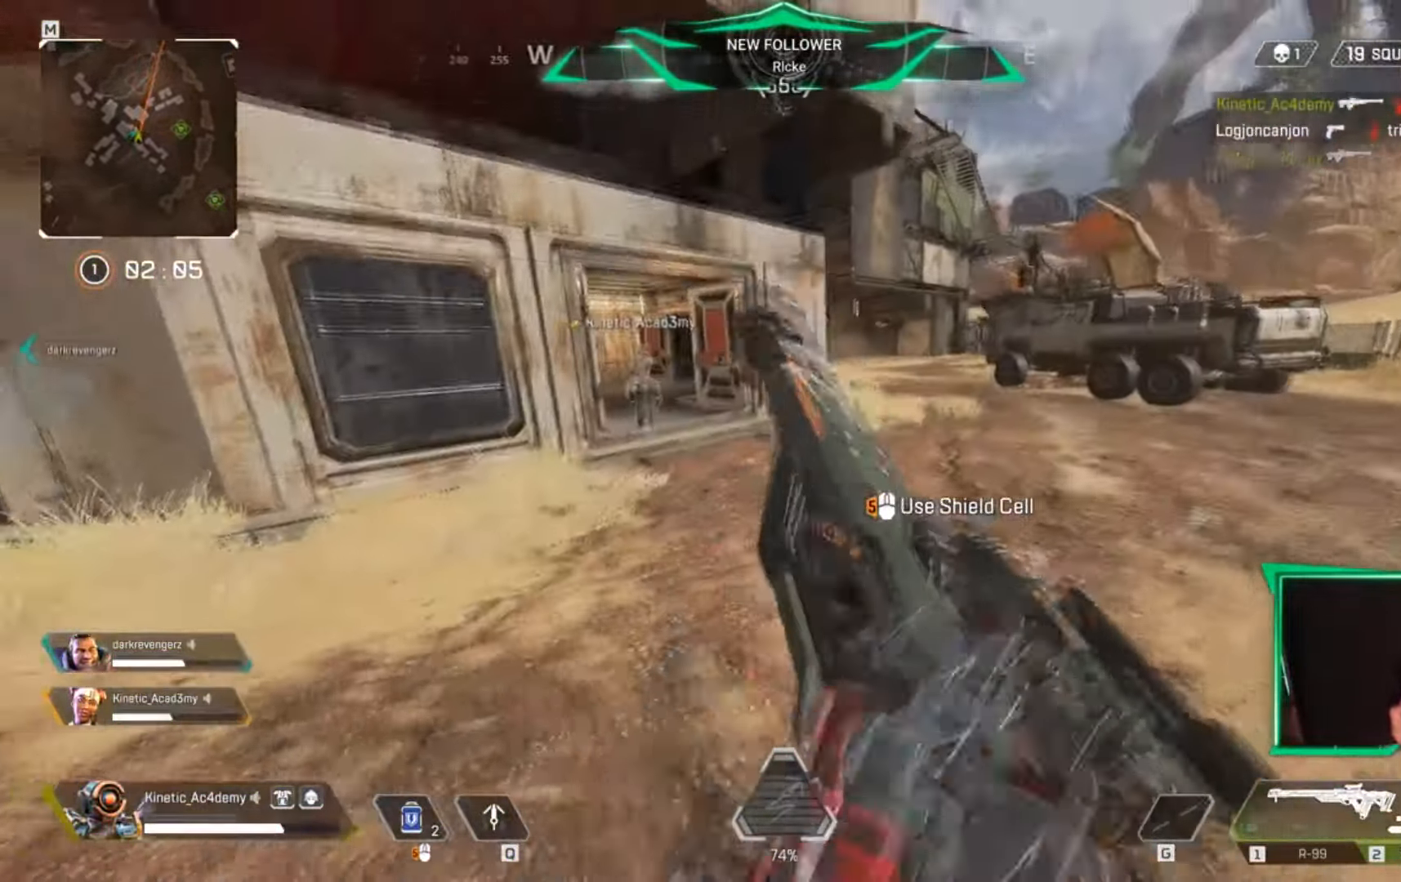
{"keys": ["d"], "events": []}
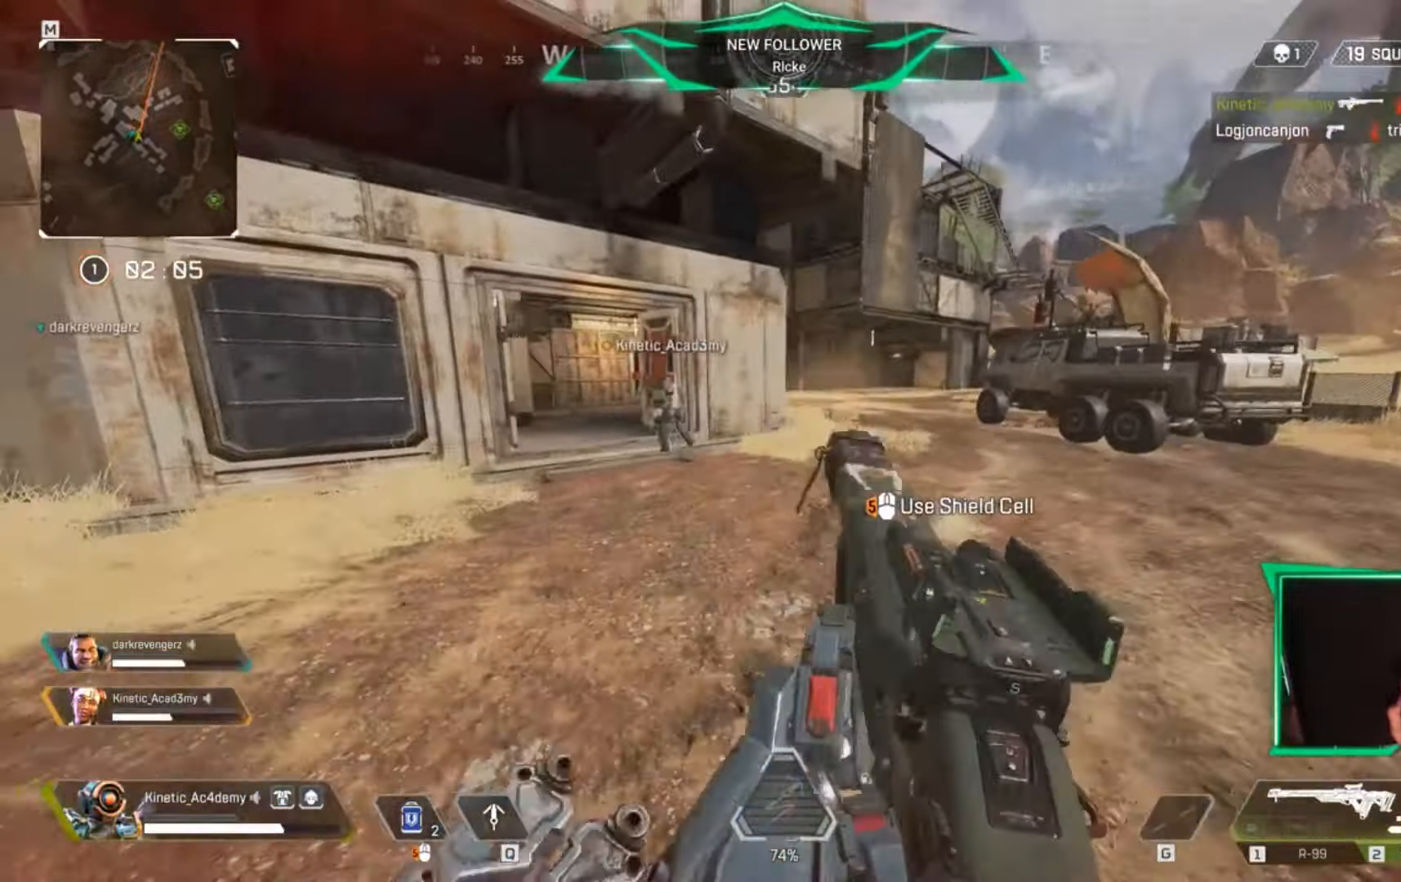
{"keys": ["d"], "events": []}